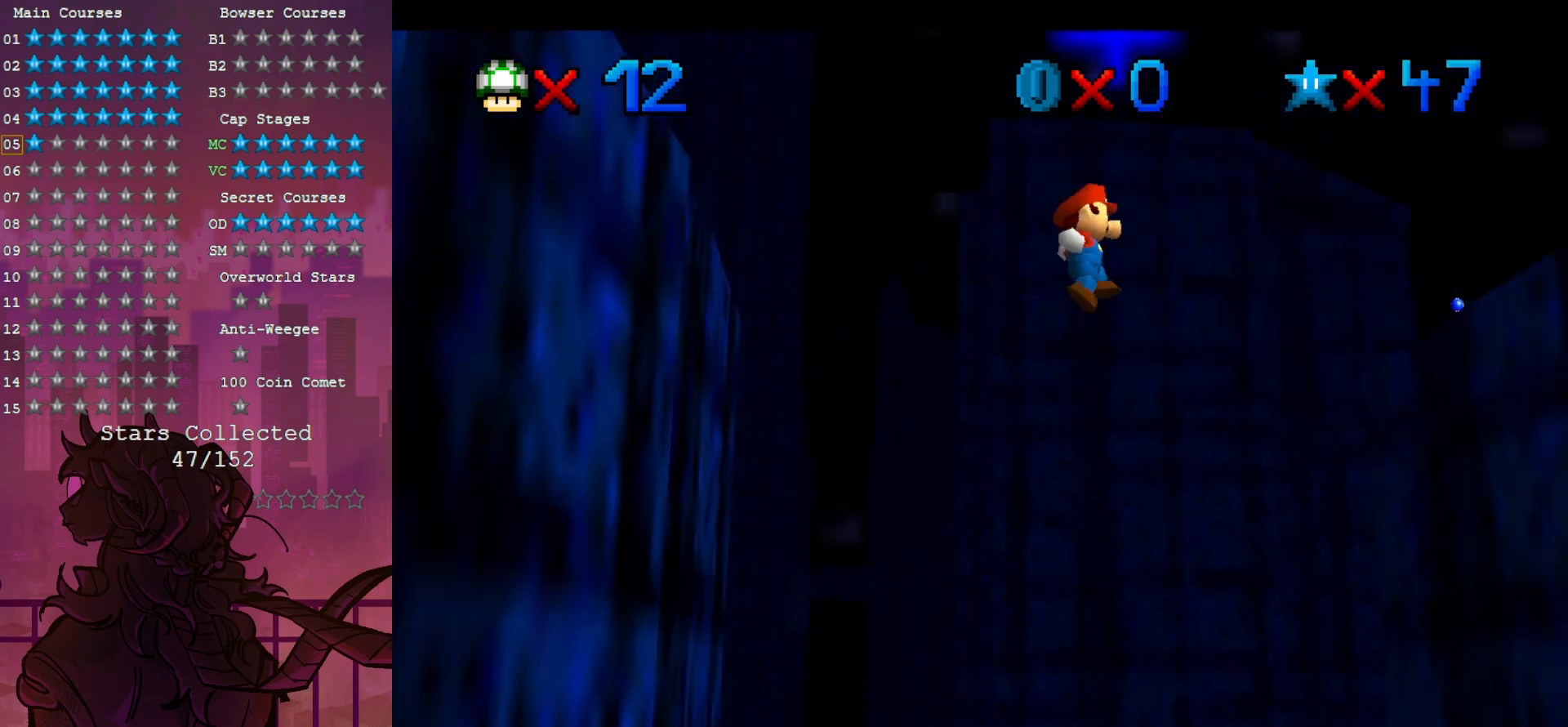
Gameplay with a controller (Nintendo layout); each line is a JSON object with the inputs held at the frame after it. "events" lists button and stick changes between this image and that frame as [ms after this image, input, new state], when the widget could be followed in between. Not read: A DPAD_DOWN L3 R3.
{"buttons": [], "left_stick": "right", "events": []}
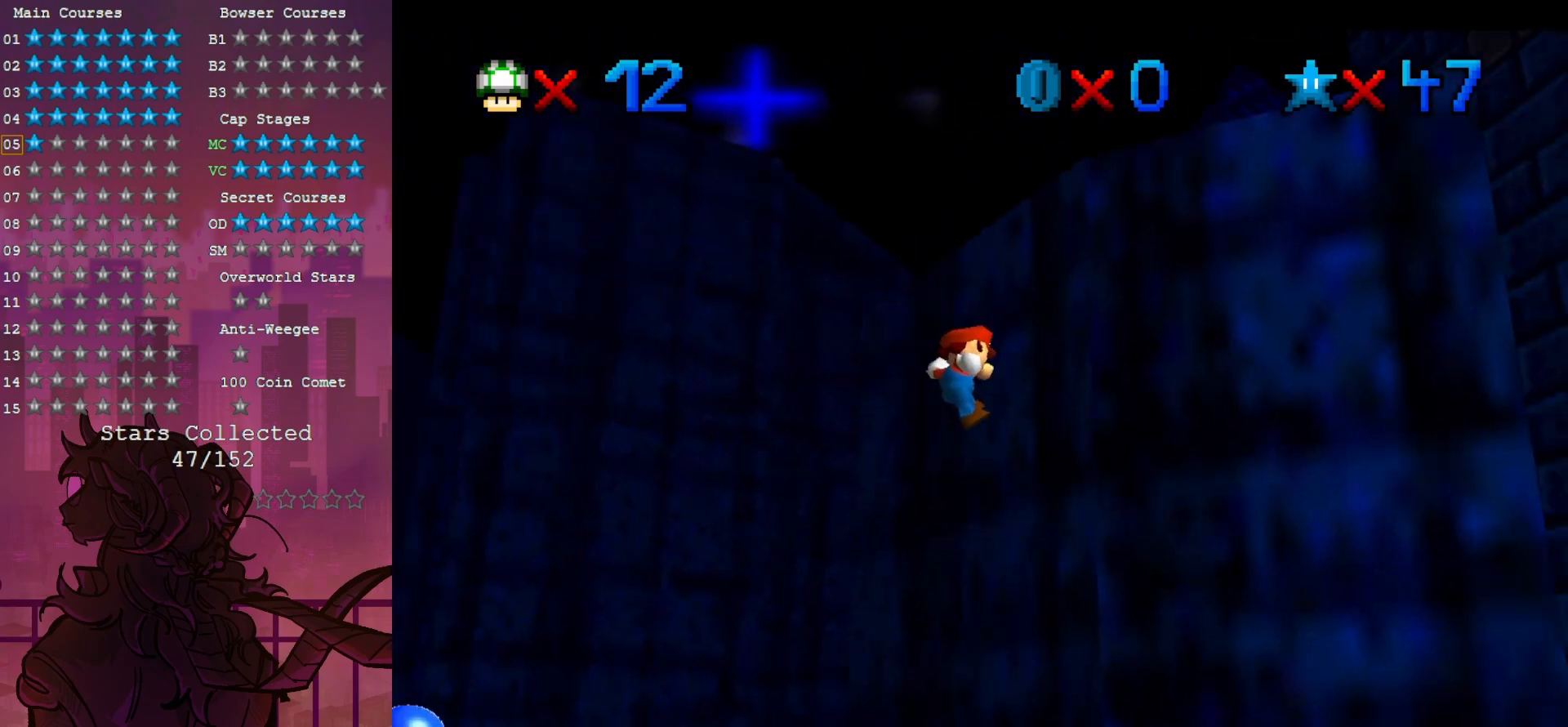
{"buttons": [], "left_stick": "left", "events": [[17, "left_stick", "left"]]}
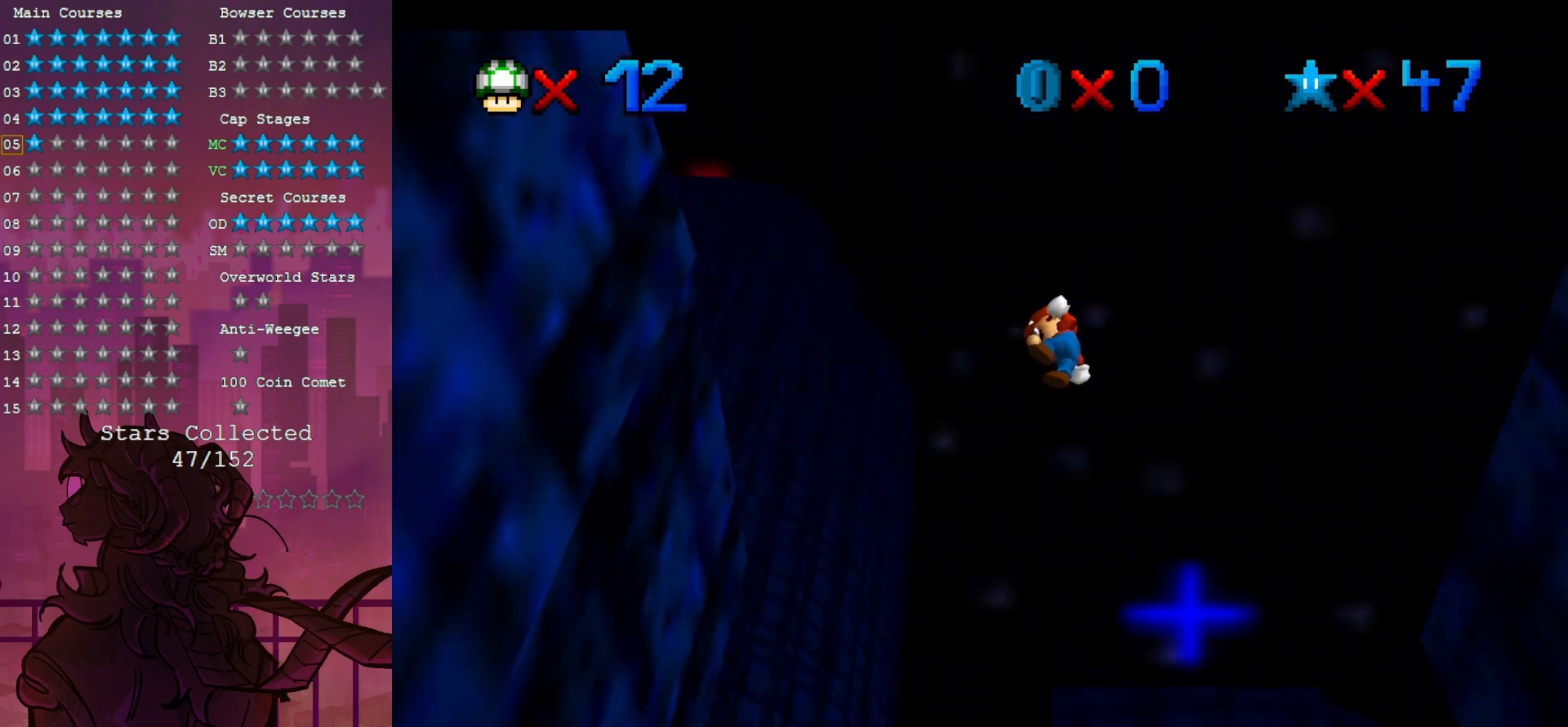
{"buttons": [], "left_stick": "center", "events": [[150, "C_UP", "down"], [283, "C_UP", "up"], [283, "left_stick", "center"]]}
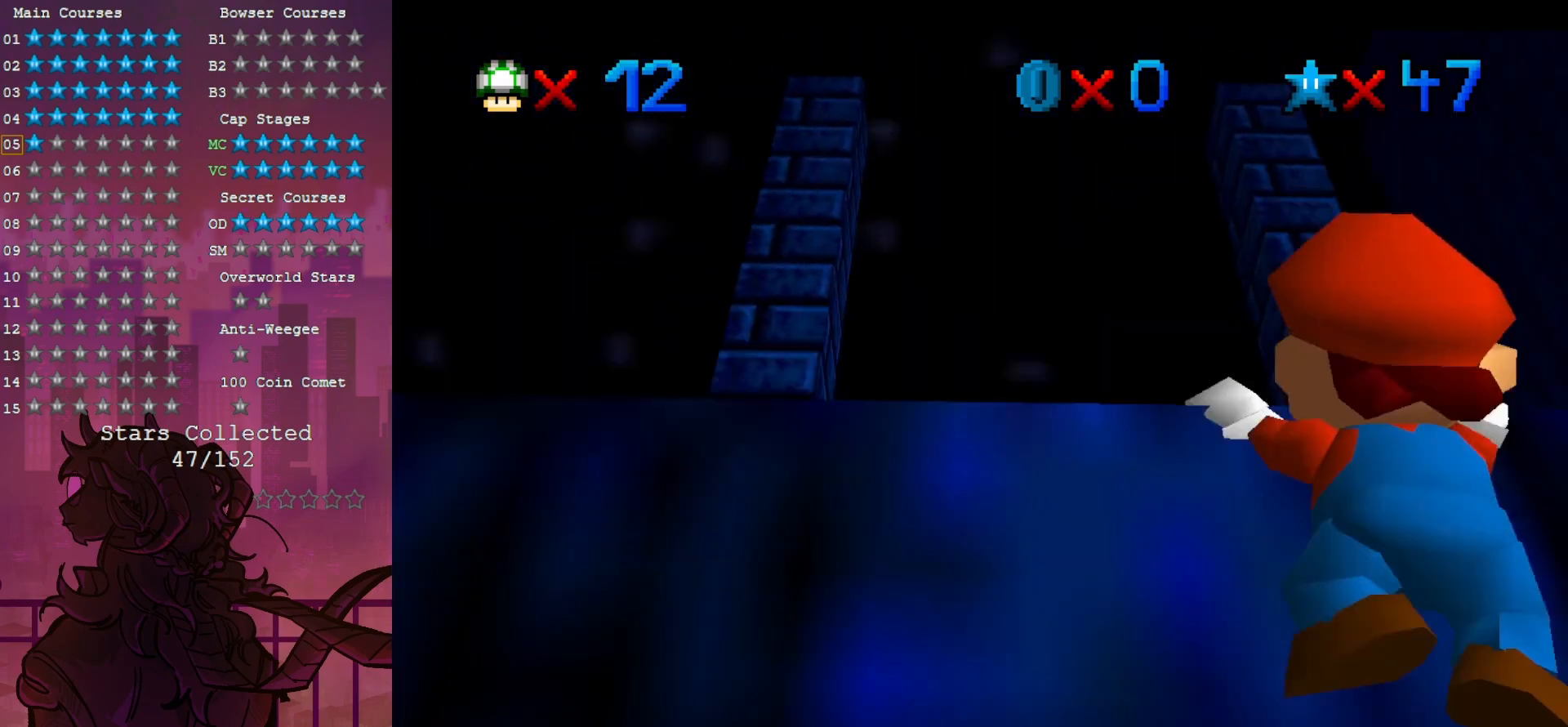
{"buttons": [], "left_stick": "center", "events": [[17, "C_DOWN", "down"], [17, "C_LEFT", "down"], [117, "C_DOWN", "up"], [117, "C_LEFT", "up"]]}
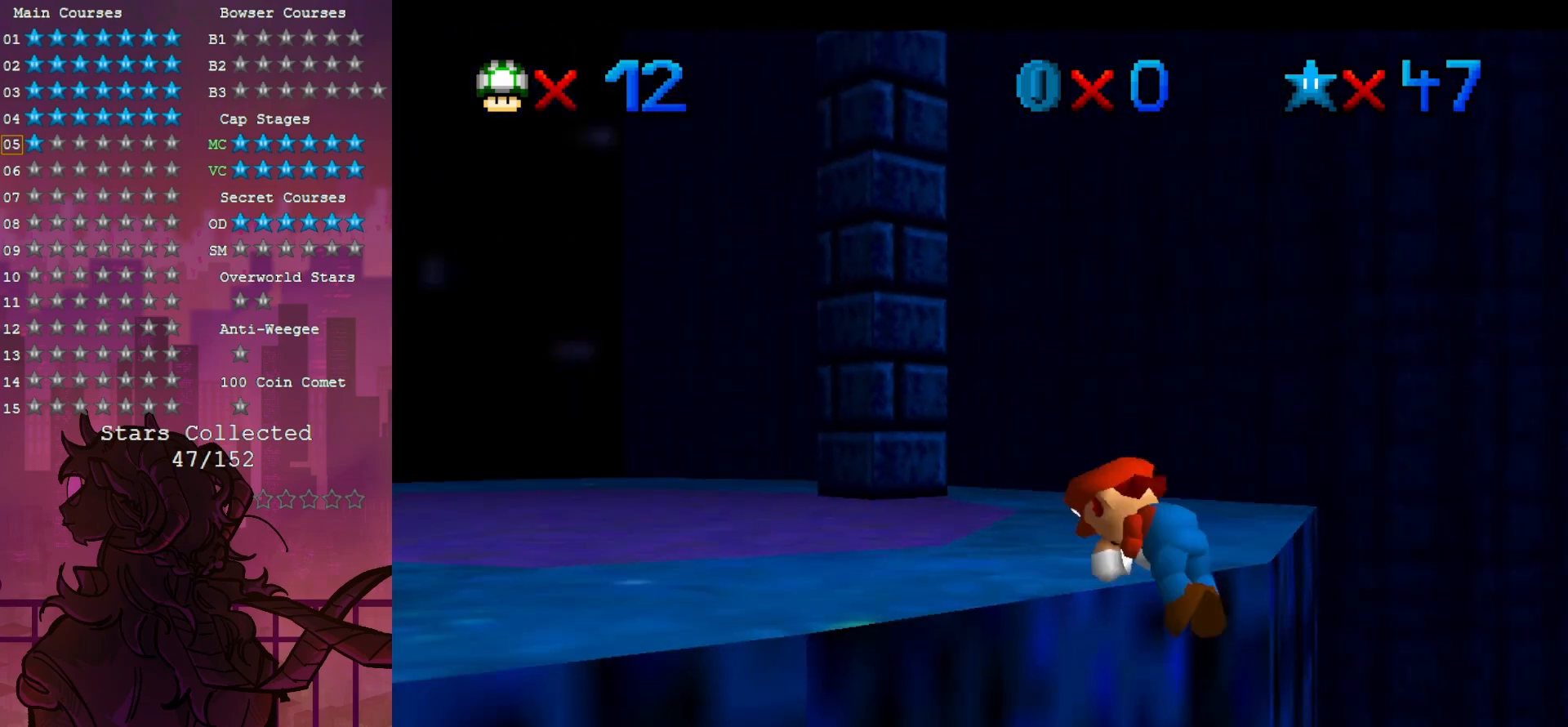
{"buttons": ["C_LEFT"], "left_stick": "center", "events": [[150, "C_LEFT", "down"], [183, "C_DOWN", "down"], [283, "C_DOWN", "up"], [283, "C_LEFT", "up"], [350, "C_LEFT", "down"], [383, "C_DOWN", "down"], [483, "C_DOWN", "up"]]}
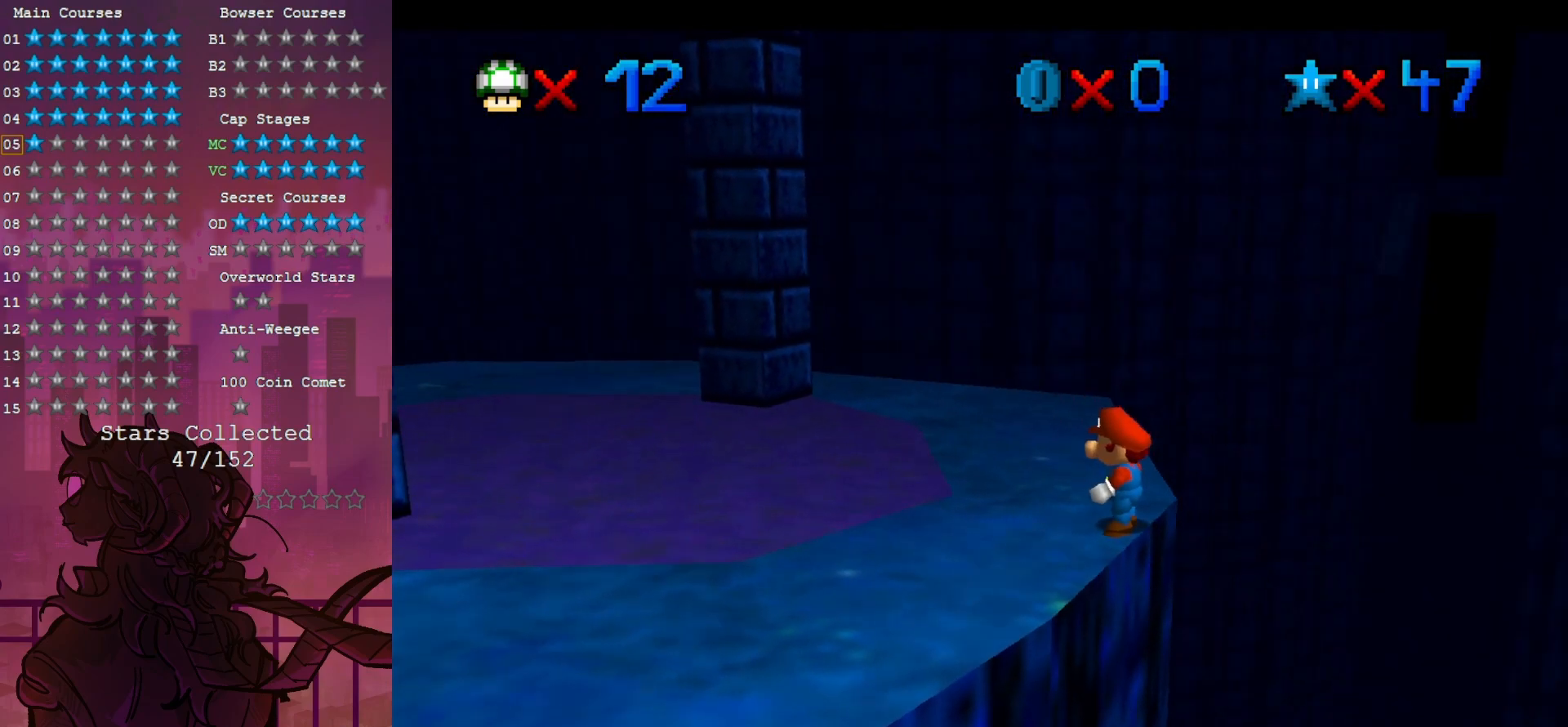
{"buttons": [], "left_stick": "center", "events": [[17, "C_LEFT", "up"]]}
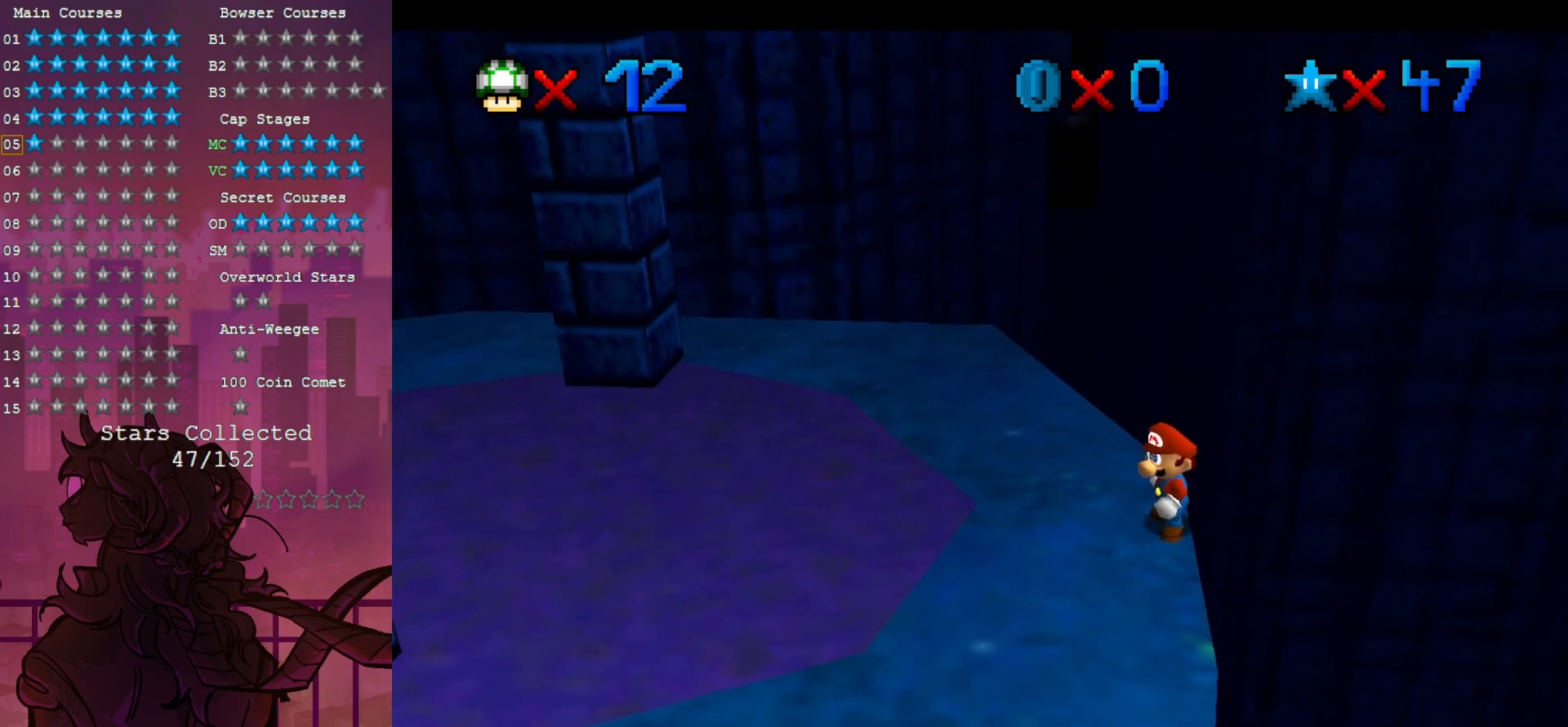
{"buttons": [], "left_stick": "down-left", "events": [[17, "left_stick", "up-right"], [83, "left_stick", "center"], [200, "left_stick", "down"], [367, "left_stick", "down-left"]]}
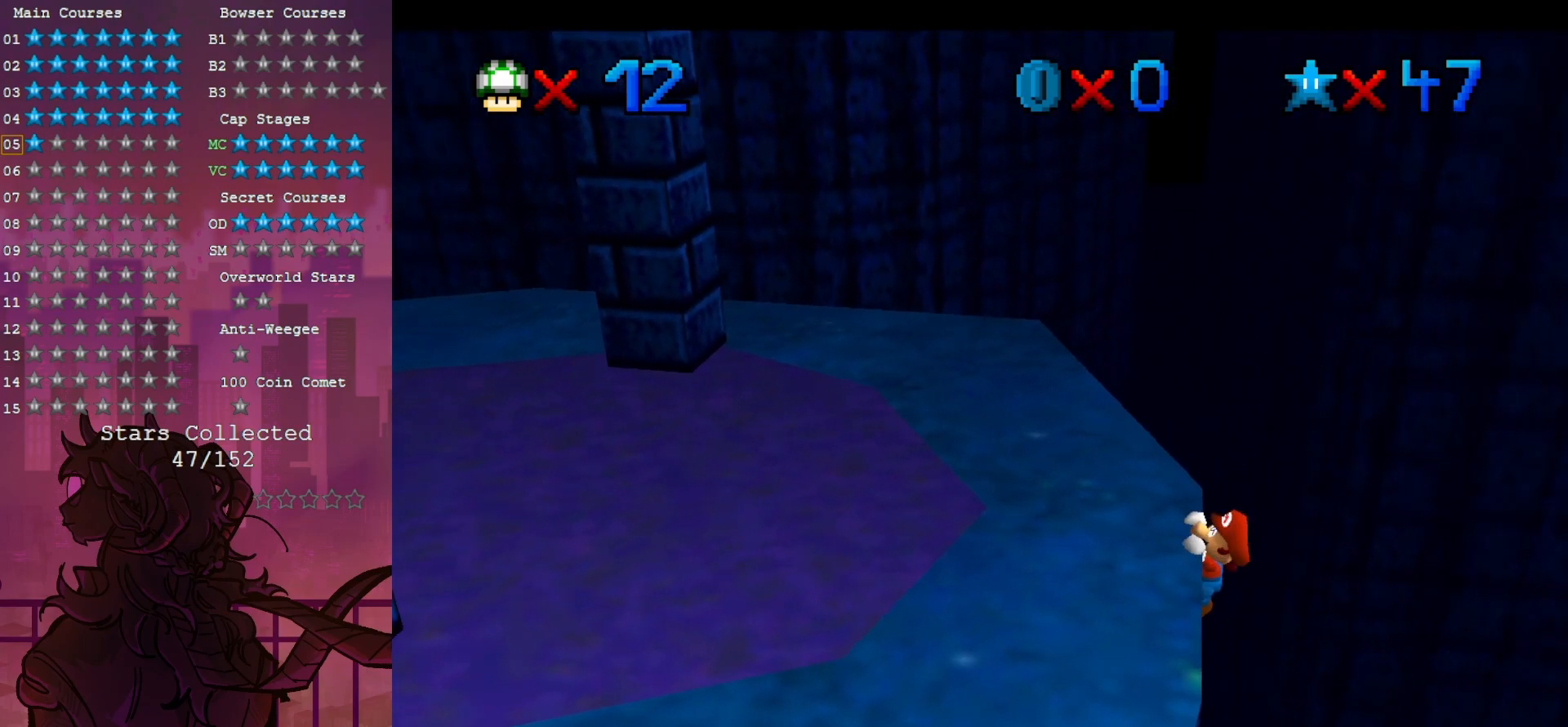
{"buttons": [], "left_stick": "down-left", "events": [[333, "C_LEFT", "down"], [400, "C_LEFT", "up"]]}
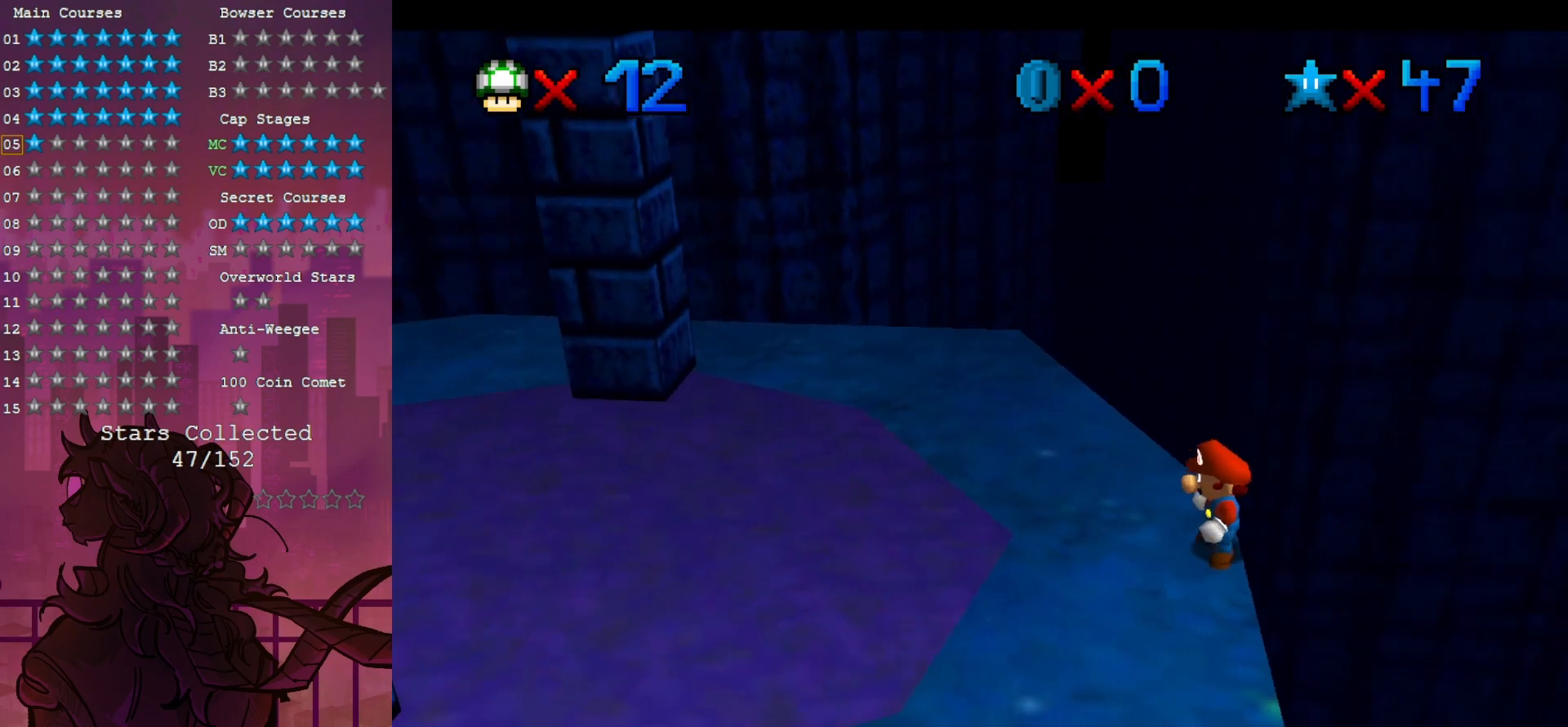
{"buttons": [], "left_stick": "center", "events": [[83, "left_stick", "center"]]}
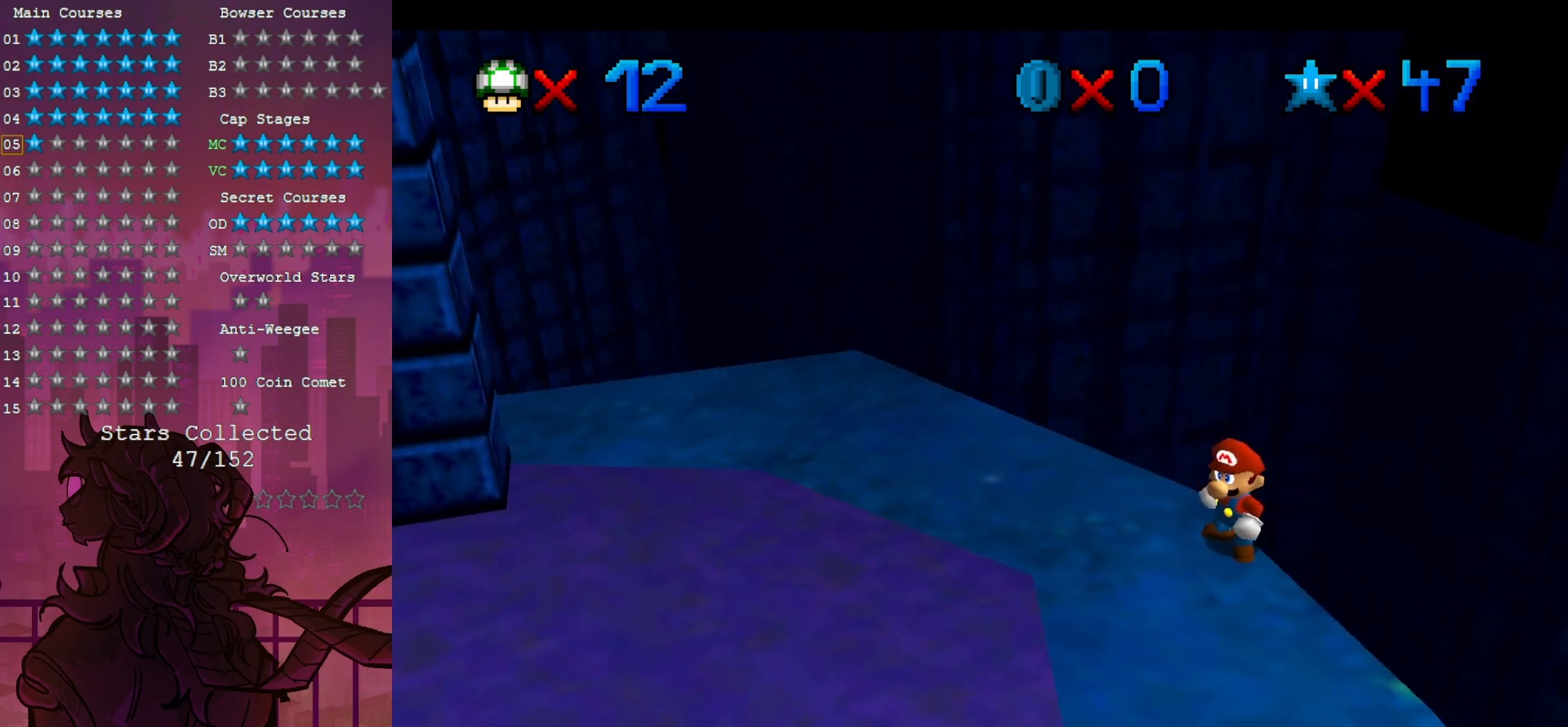
{"buttons": [], "left_stick": "center", "events": []}
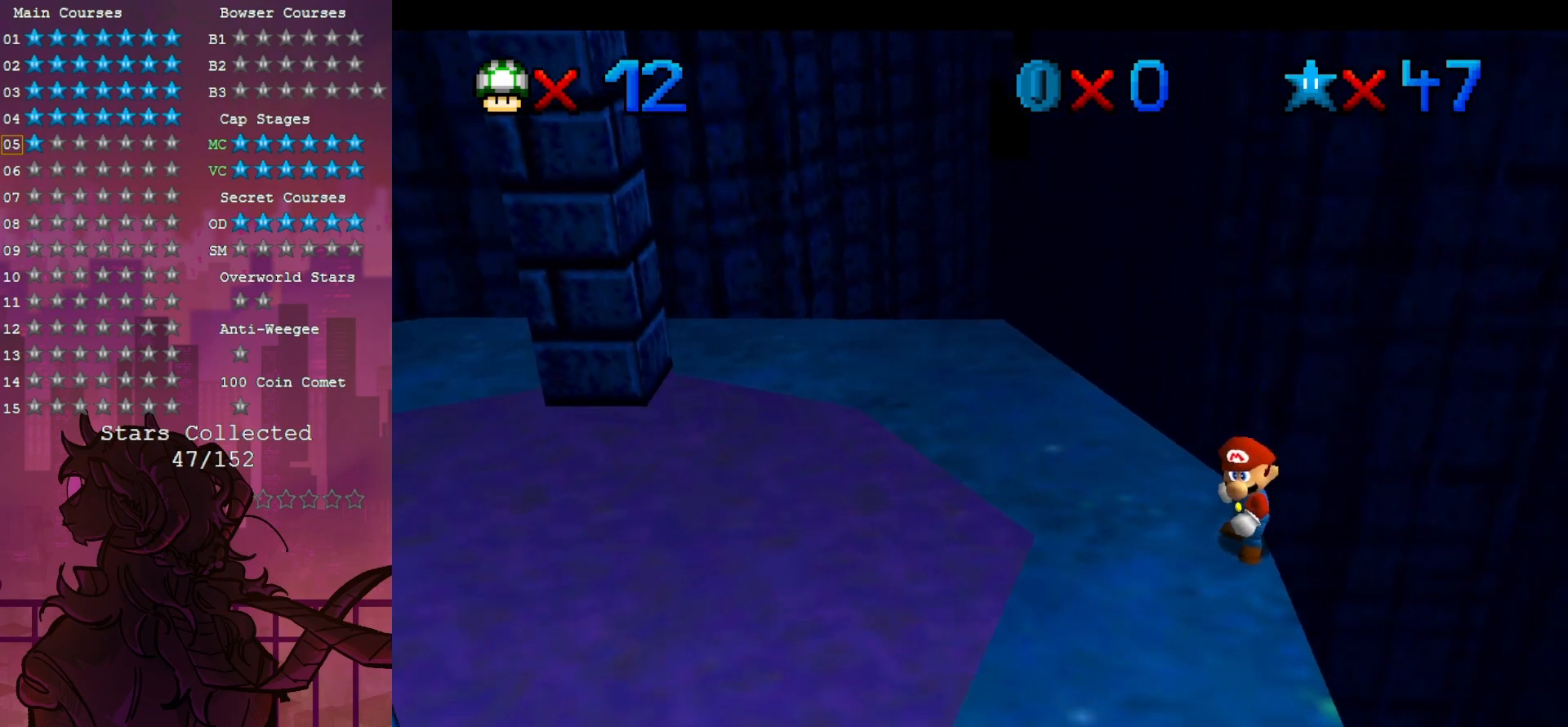
{"buttons": [], "left_stick": "down", "events": [[83, "left_stick", "up"], [183, "left_stick", "down"]]}
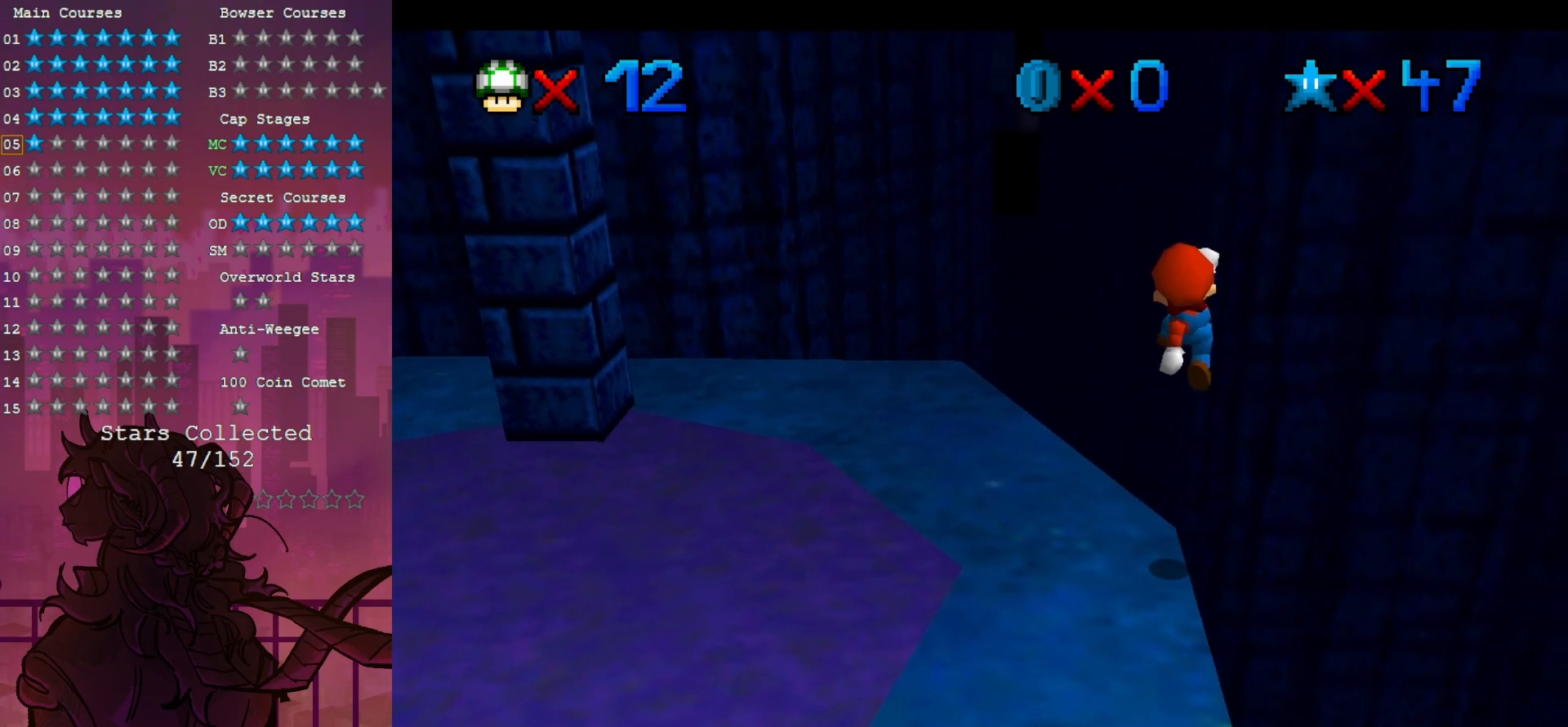
{"buttons": [], "left_stick": "down", "events": [[233, "B", "down"], [350, "B", "up"]]}
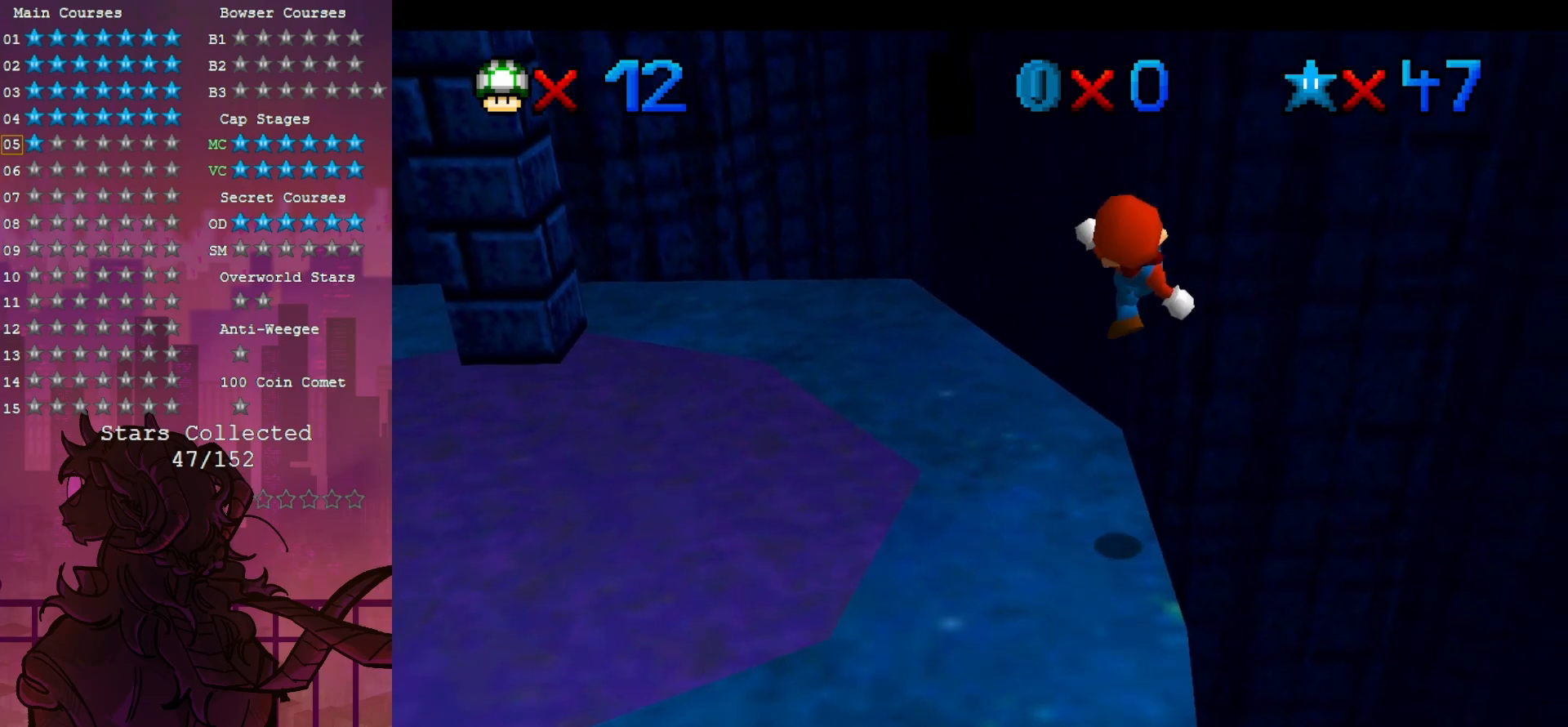
{"buttons": [], "left_stick": "center", "events": [[183, "left_stick", "center"]]}
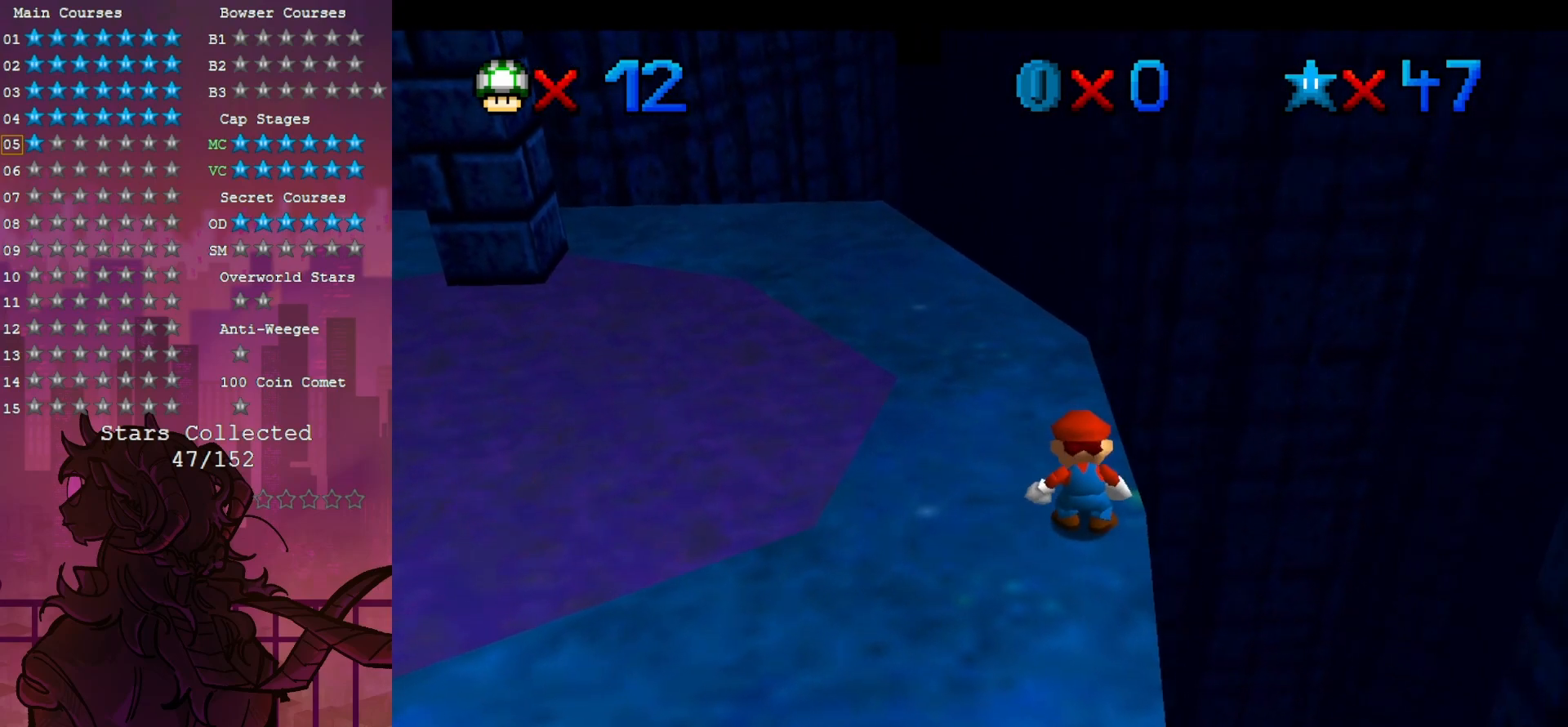
{"buttons": [], "left_stick": "center", "events": []}
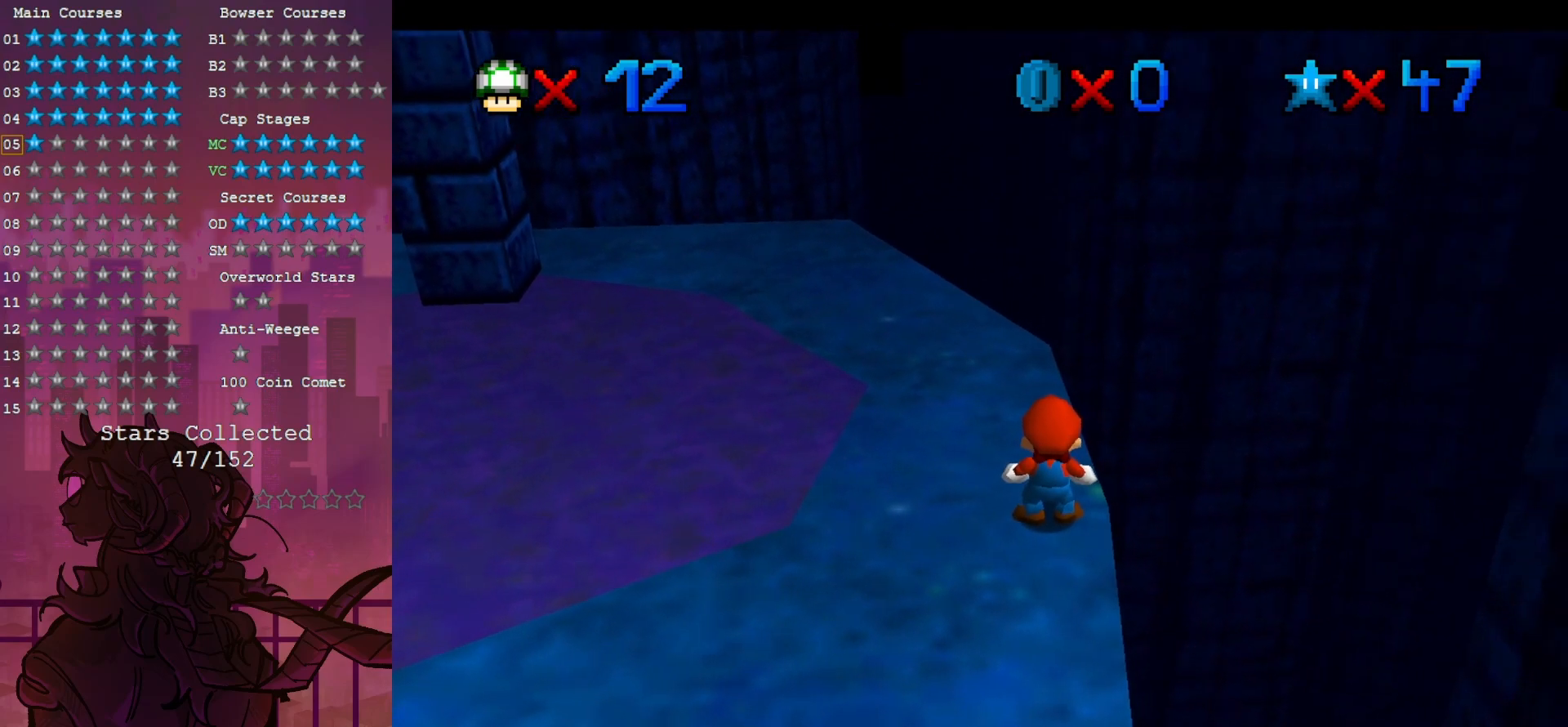
{"buttons": [], "left_stick": "up-left", "events": [[267, "left_stick", "up-left"]]}
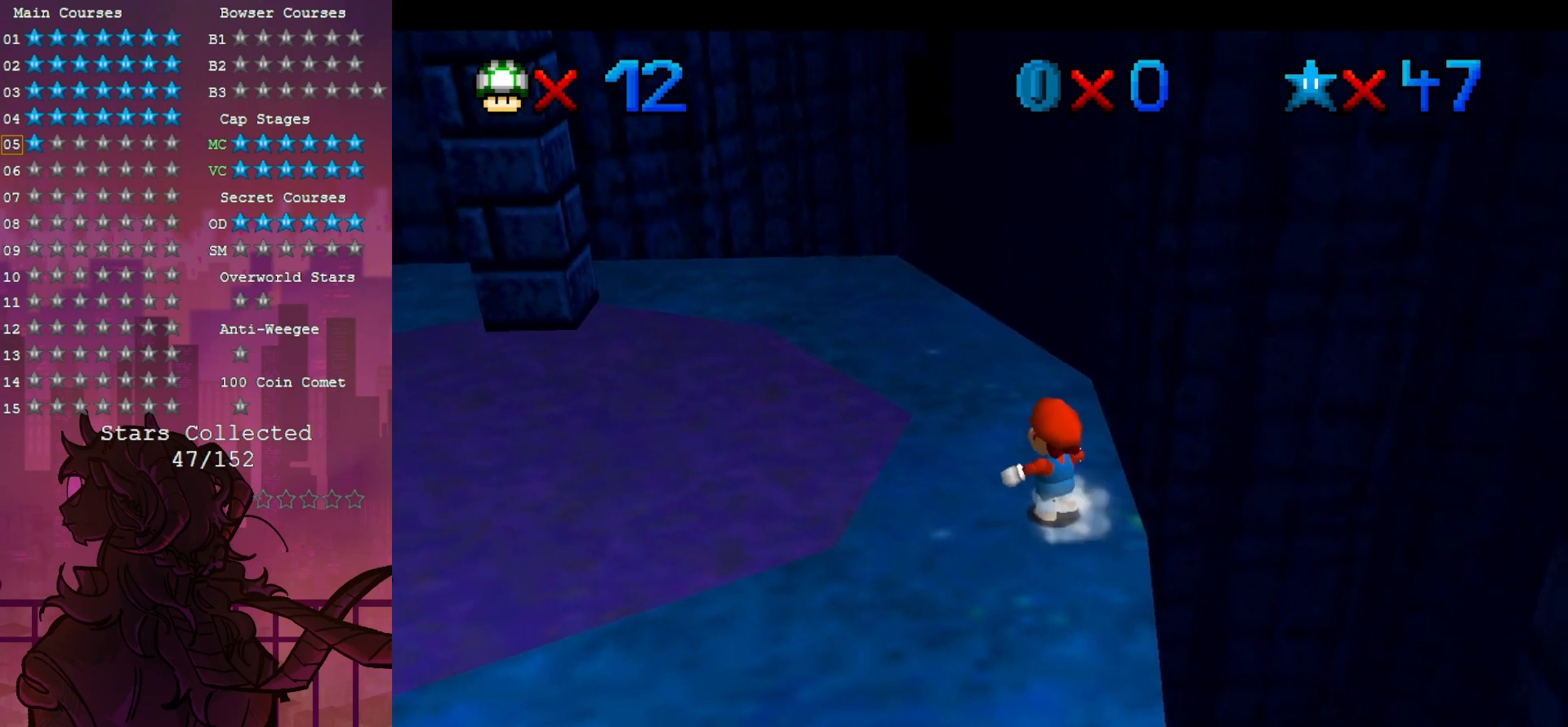
{"buttons": [], "left_stick": "up", "events": [[17, "left_stick", "up"]]}
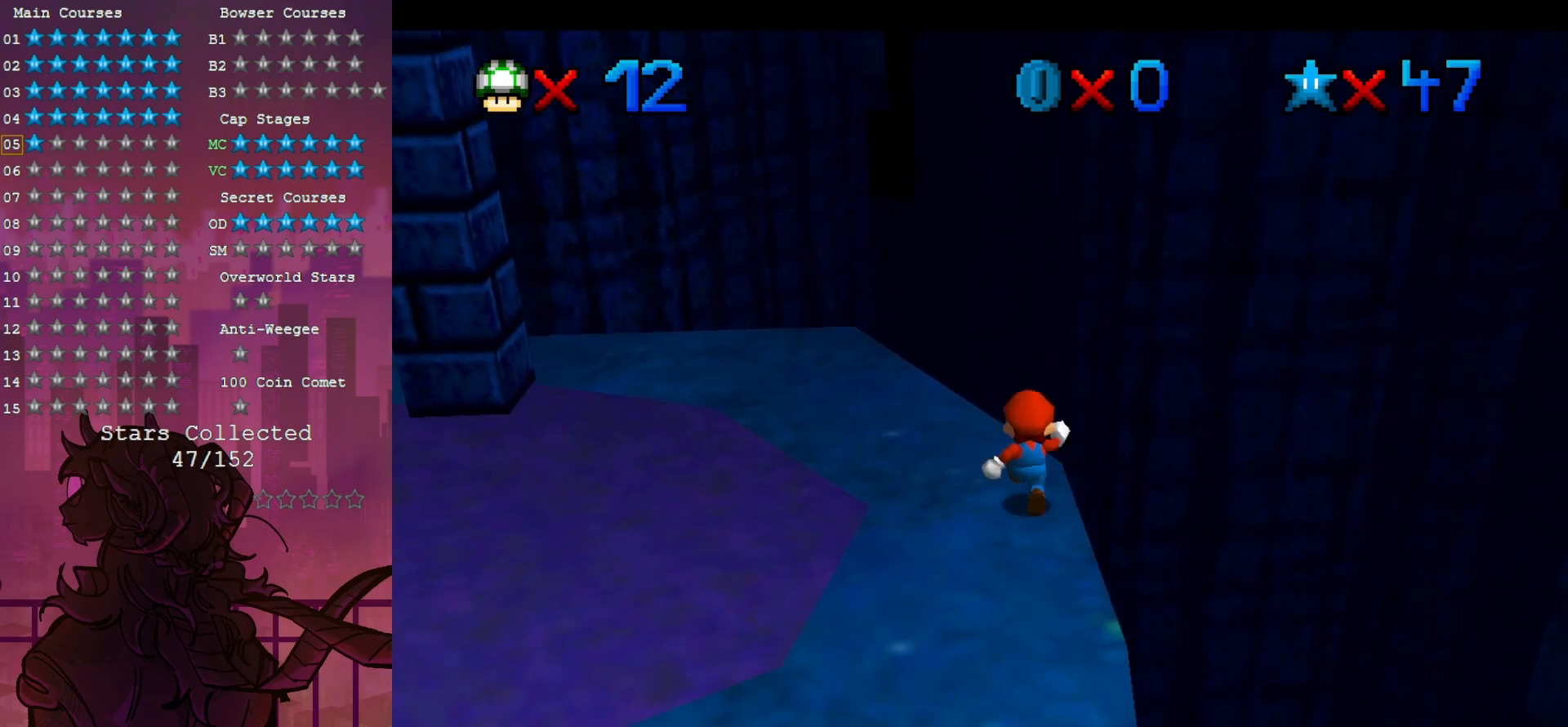
{"buttons": ["Z"], "left_stick": "up-right", "events": [[117, "Z", "down"], [317, "left_stick", "up-right"]]}
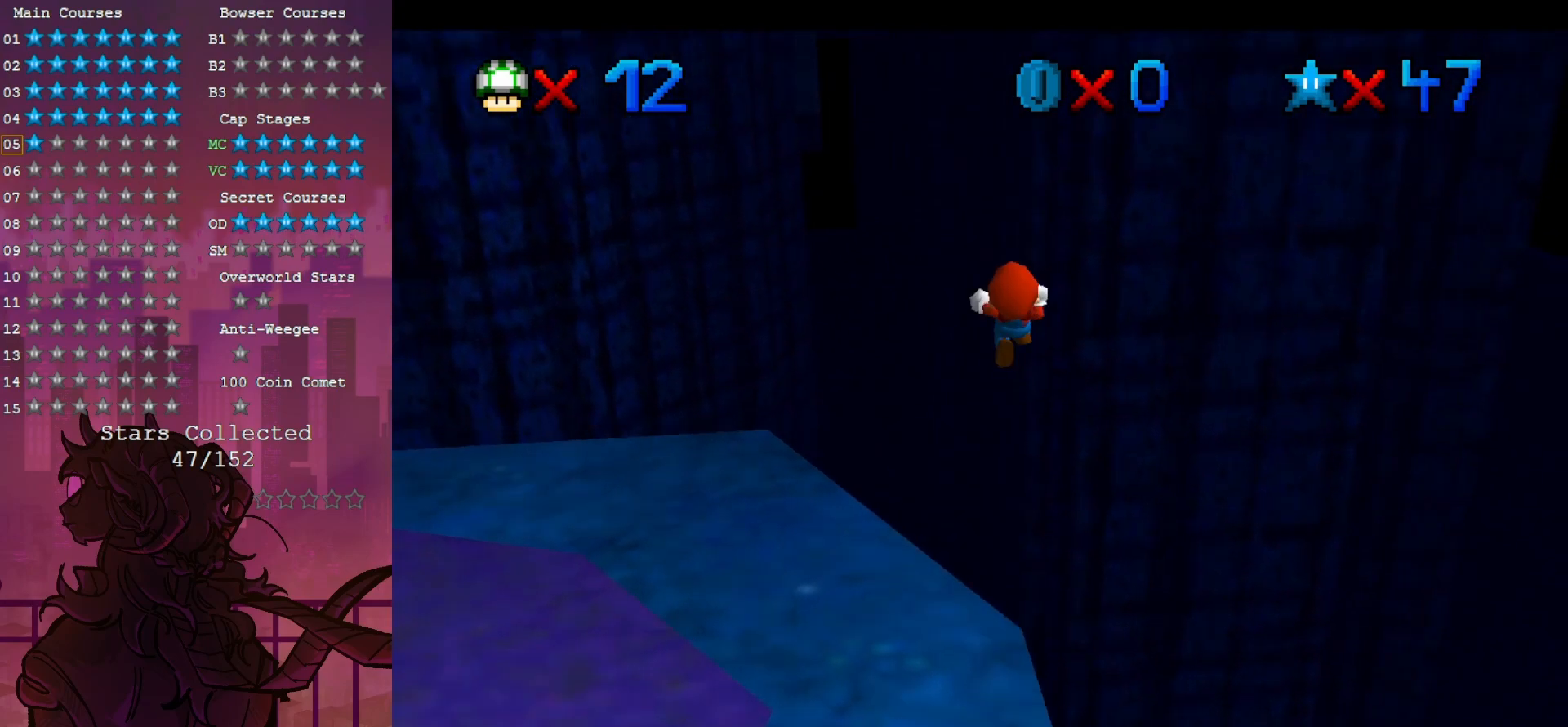
{"buttons": [], "left_stick": "up-right", "events": [[200, "Z", "up"]]}
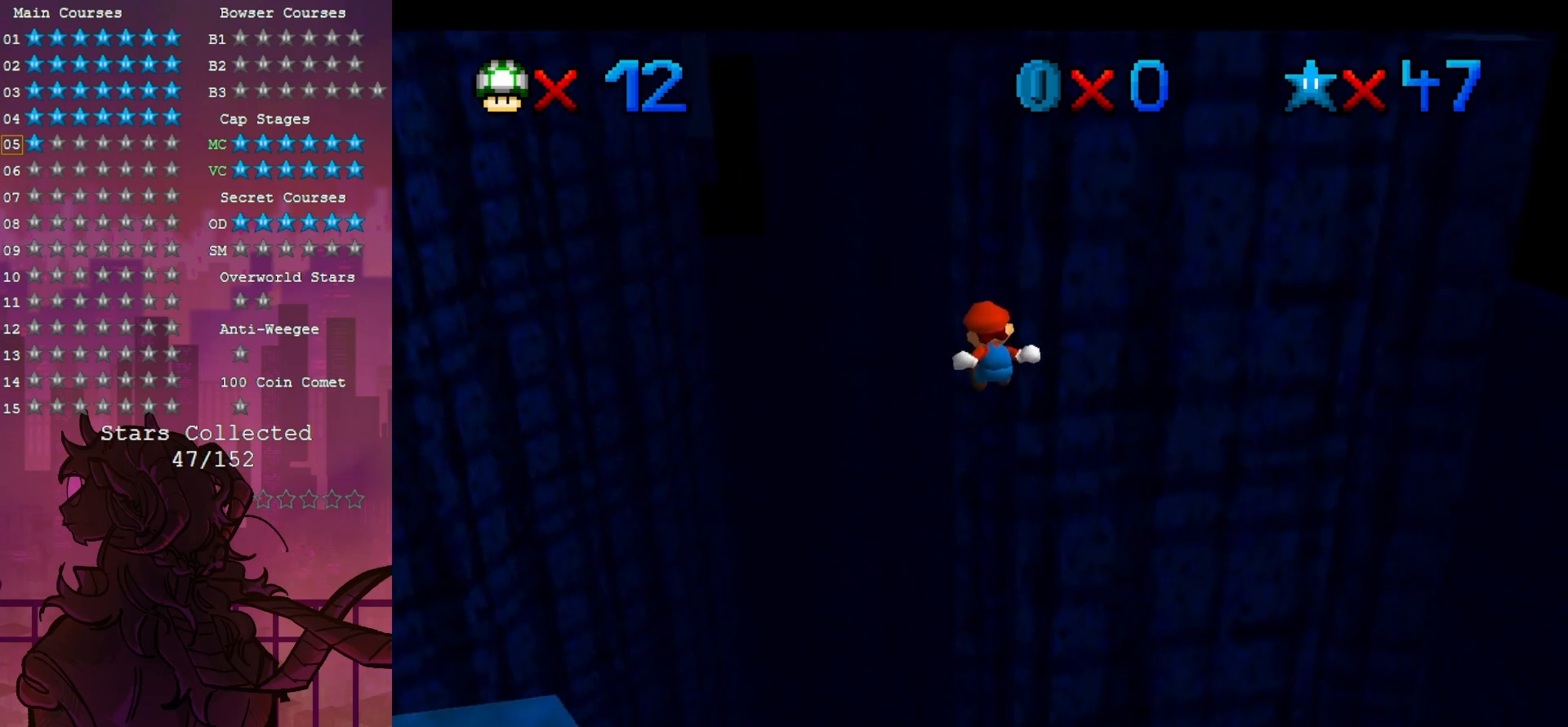
{"buttons": ["R1"], "left_stick": "up", "events": [[133, "left_stick", "up"], [433, "R1", "down"]]}
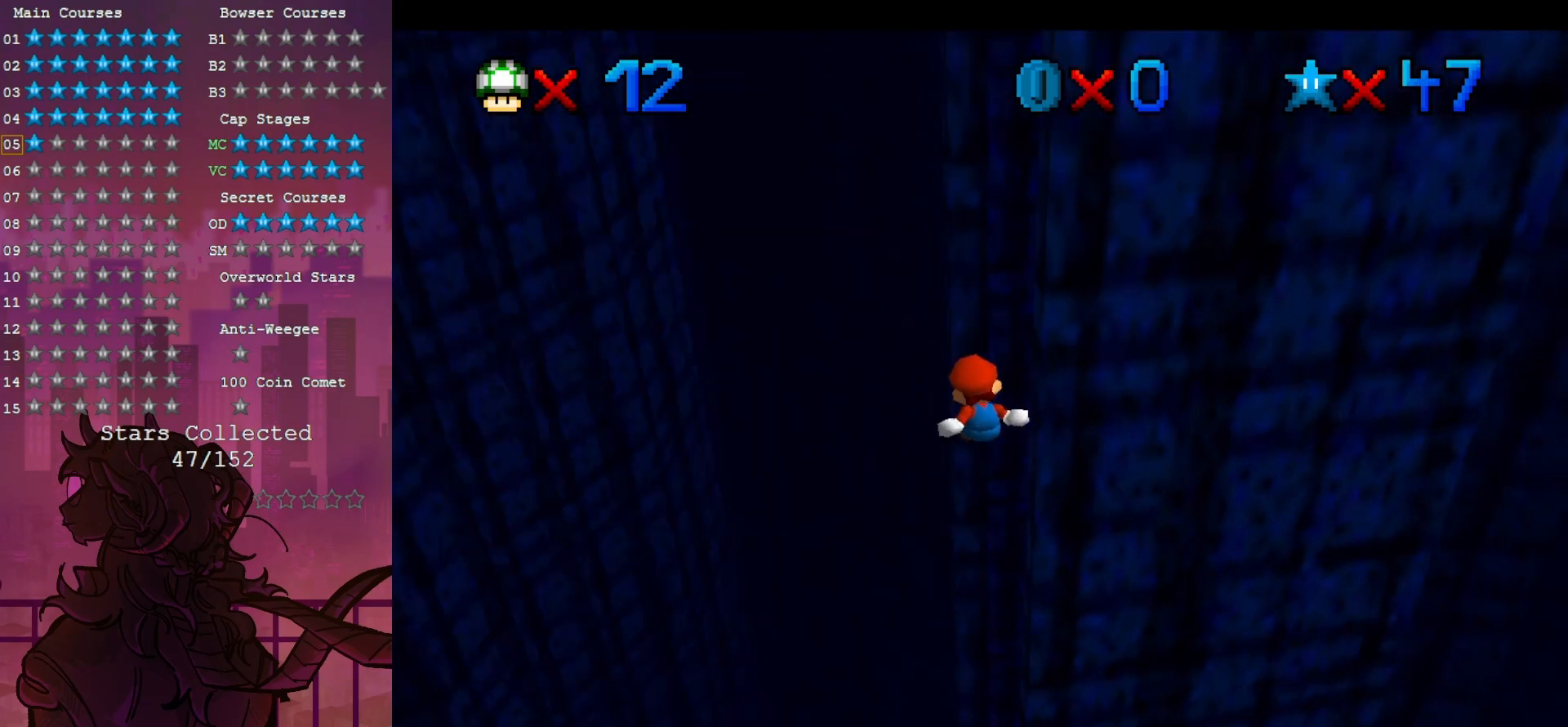
{"buttons": [], "left_stick": "up", "events": [[133, "R1", "up"], [283, "C_DOWN", "down"], [283, "C_LEFT", "down"], [433, "C_DOWN", "up"], [433, "C_LEFT", "up"]]}
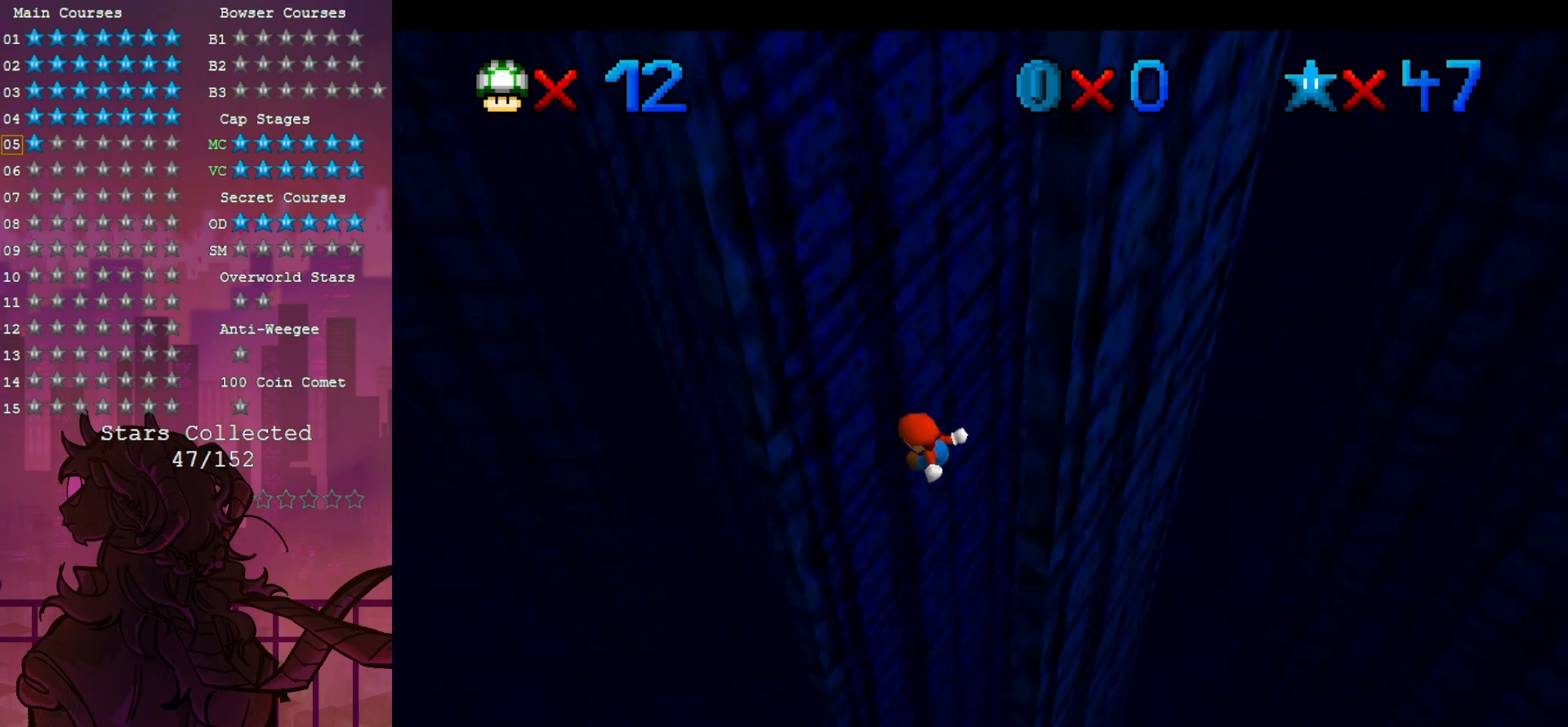
{"buttons": [], "left_stick": "down-right", "events": [[383, "left_stick", "right"], [467, "left_stick", "down-right"]]}
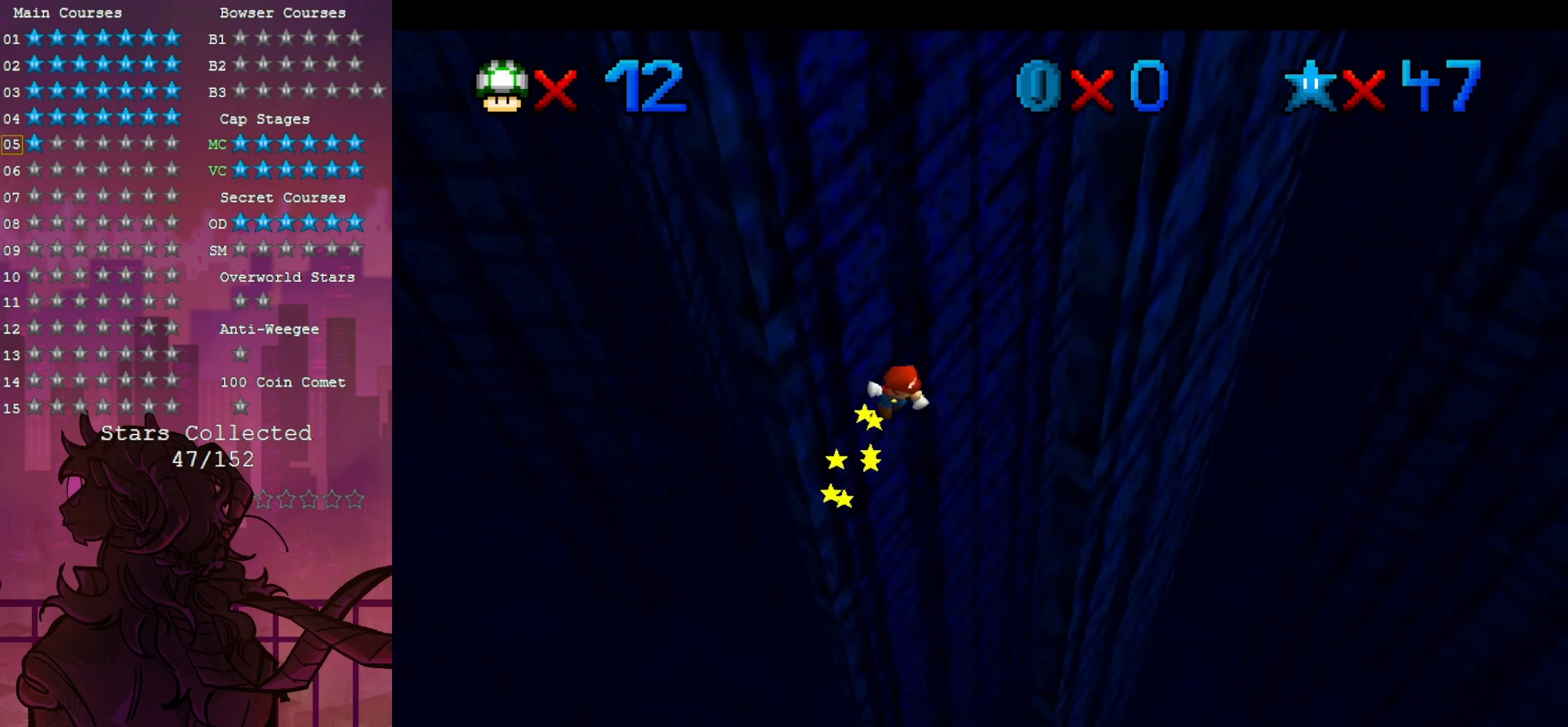
{"buttons": [], "left_stick": "left", "events": [[433, "left_stick", "left"]]}
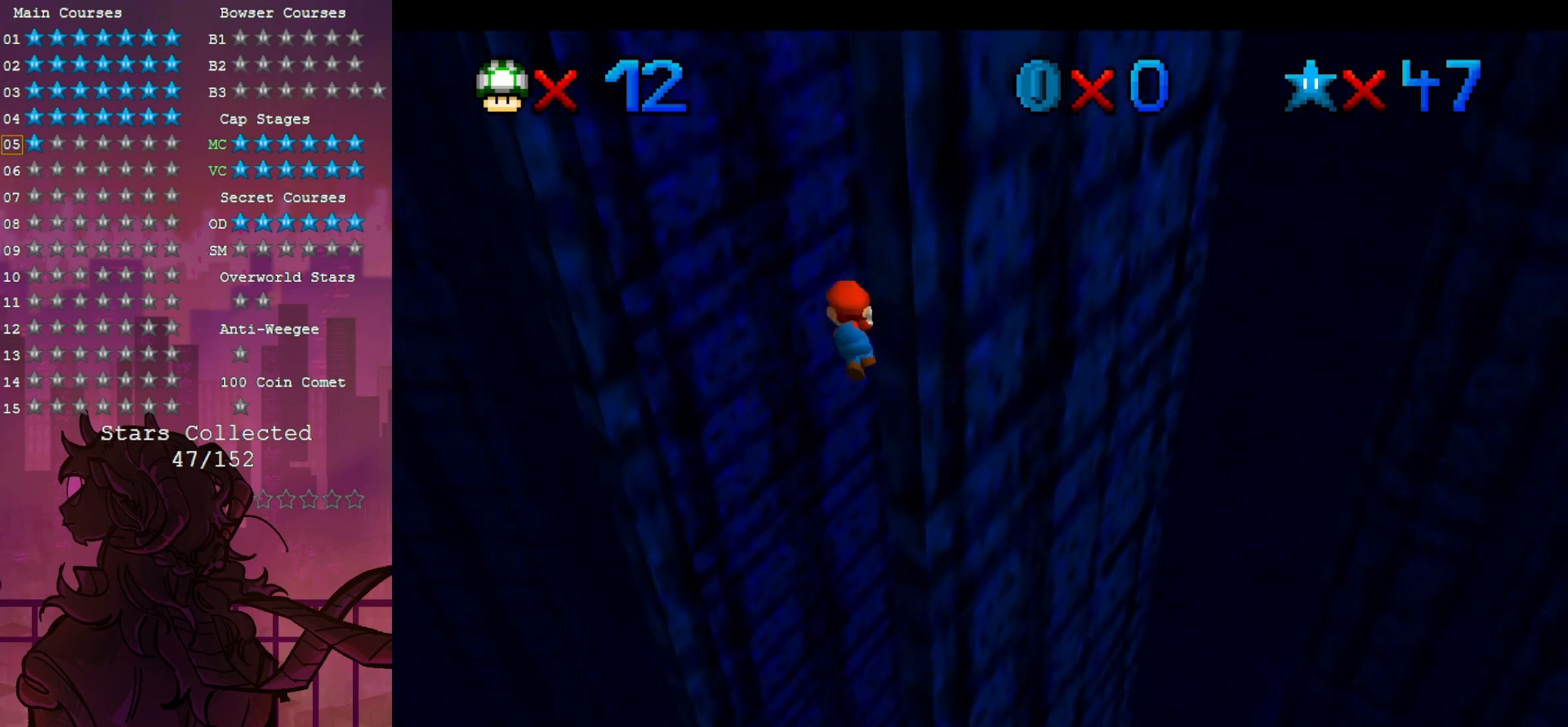
{"buttons": [], "left_stick": "left", "events": []}
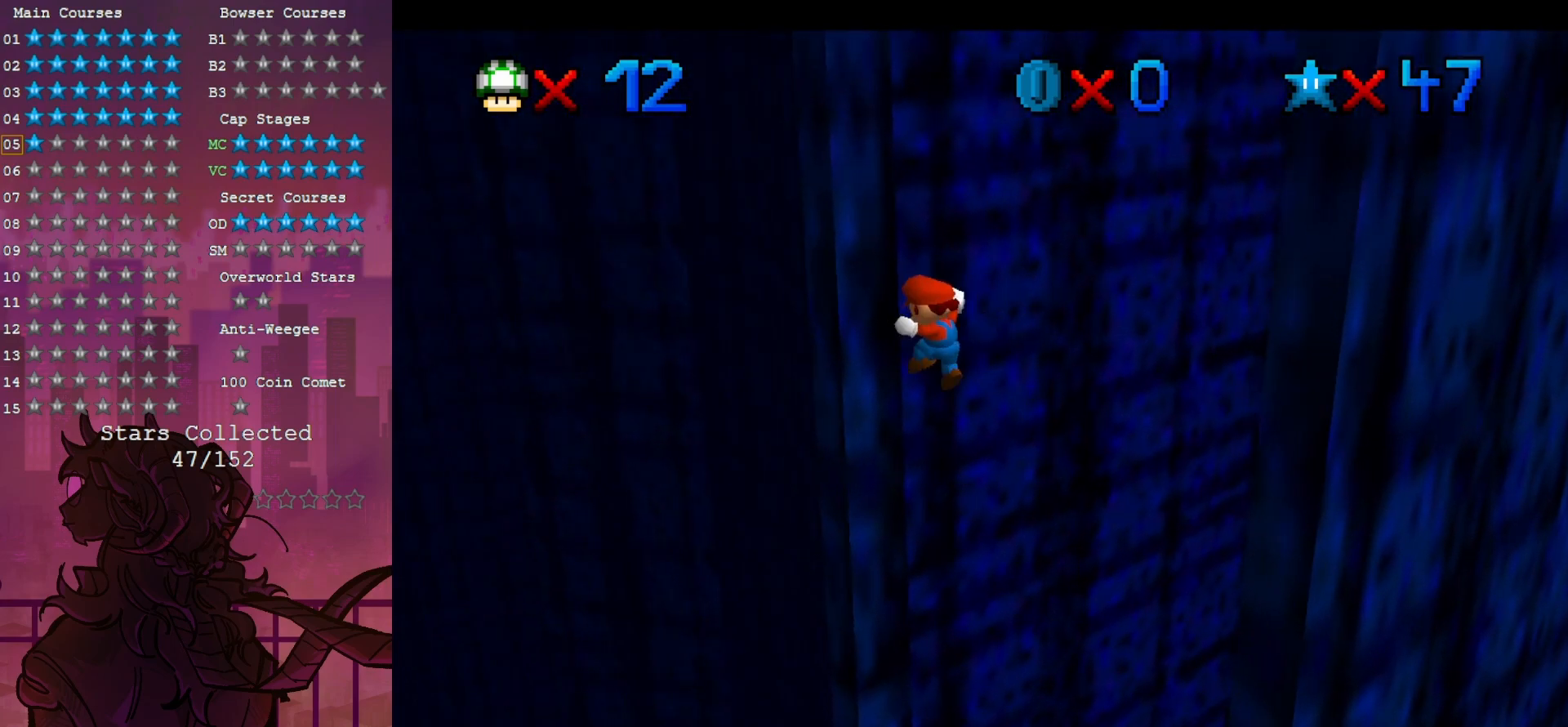
{"buttons": [], "left_stick": "down-right", "events": [[50, "left_stick", "down"], [133, "left_stick", "down-right"]]}
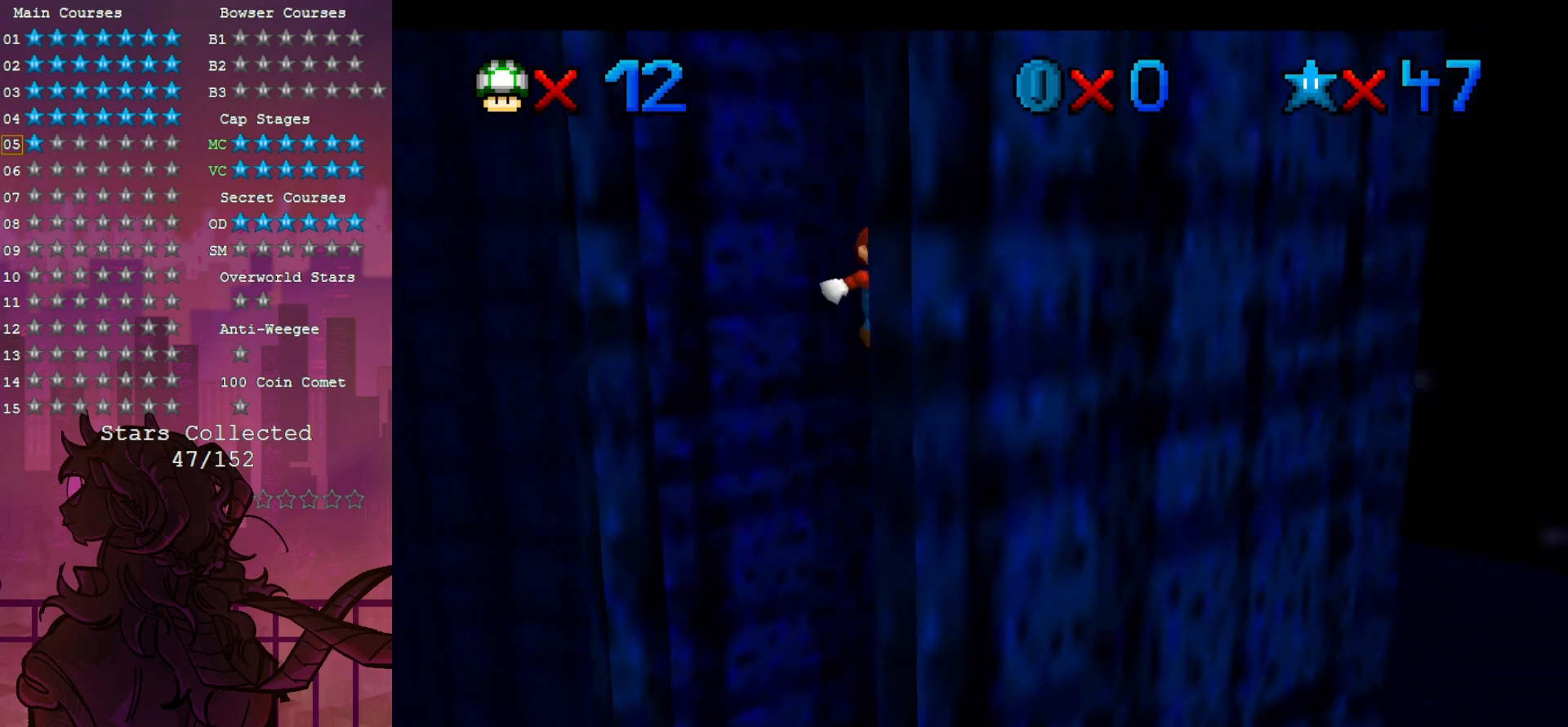
{"buttons": [], "left_stick": "left", "events": [[83, "left_stick", "down-left"], [167, "left_stick", "left"]]}
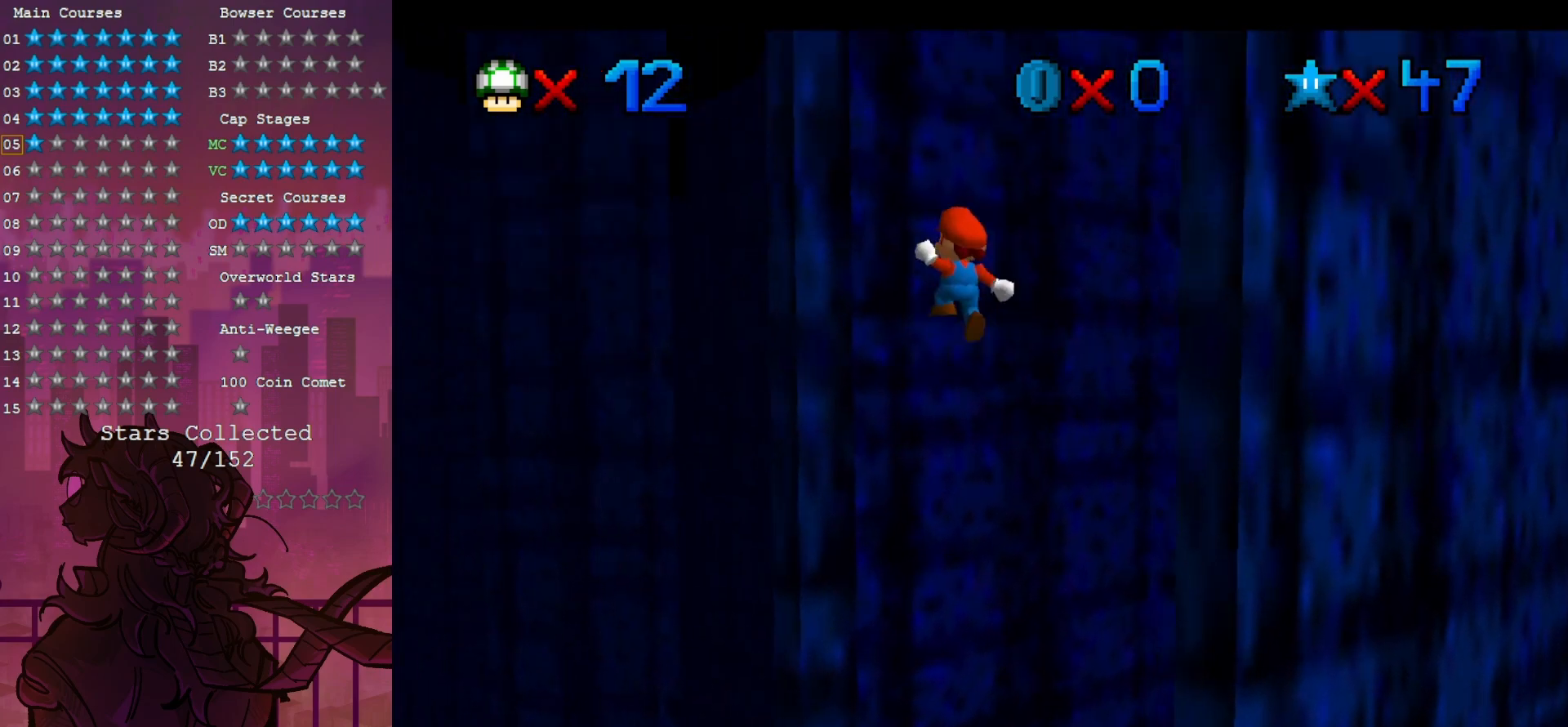
{"buttons": [], "left_stick": "down", "events": [[200, "left_stick", "down"], [283, "left_stick", "down-right"], [433, "left_stick", "down"]]}
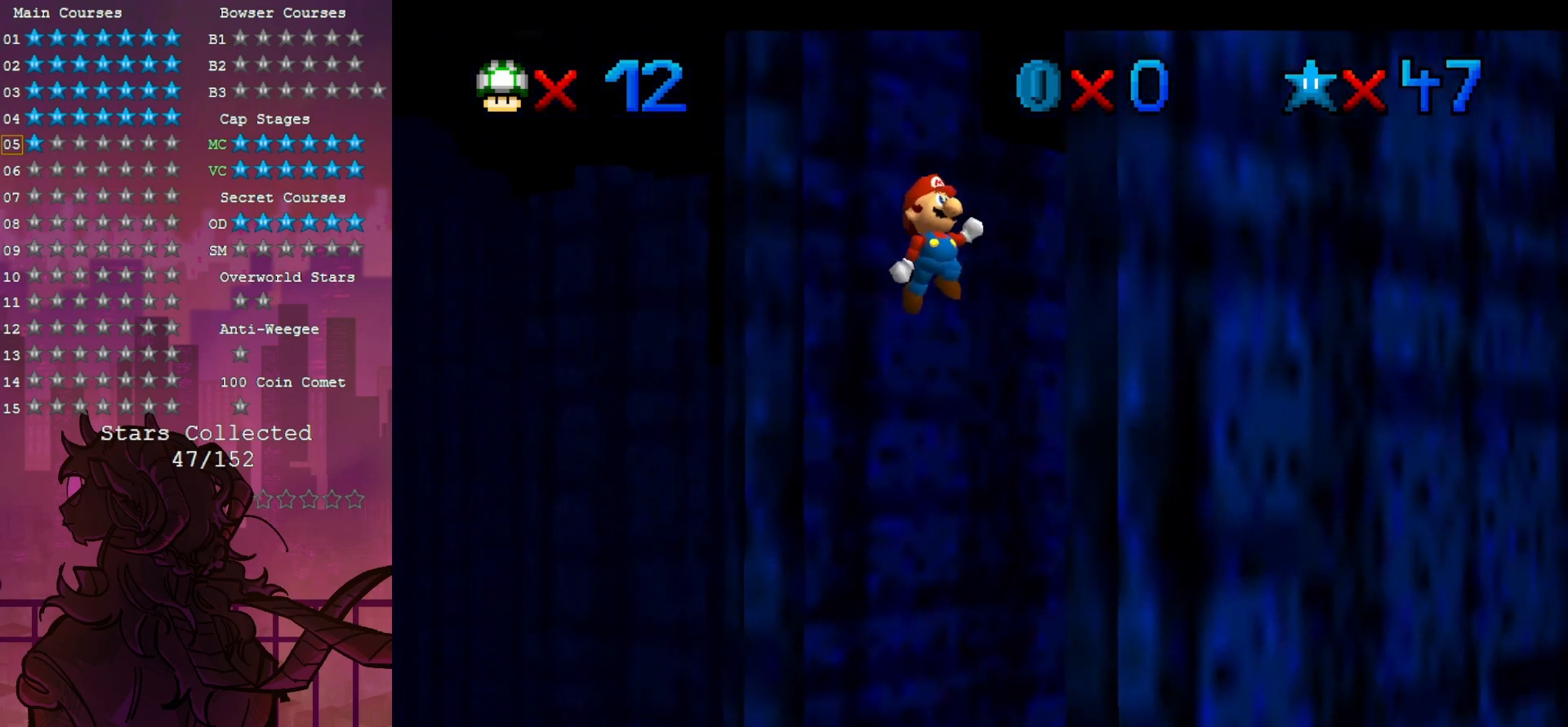
{"buttons": [], "left_stick": "left", "events": [[350, "left_stick", "left"]]}
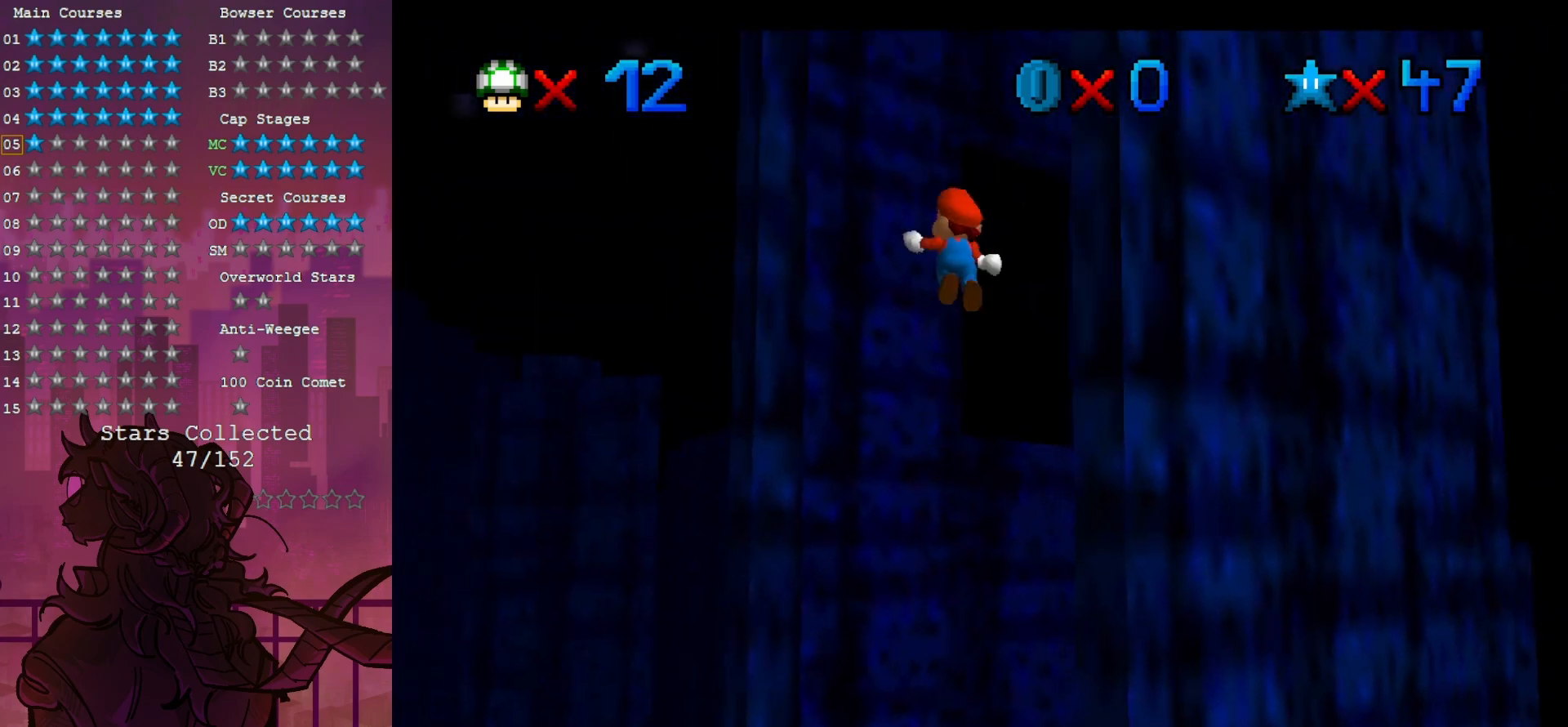
{"buttons": [], "left_stick": "down-right", "events": [[167, "left_stick", "up-left"], [317, "left_stick", "center"], [400, "left_stick", "down-right"]]}
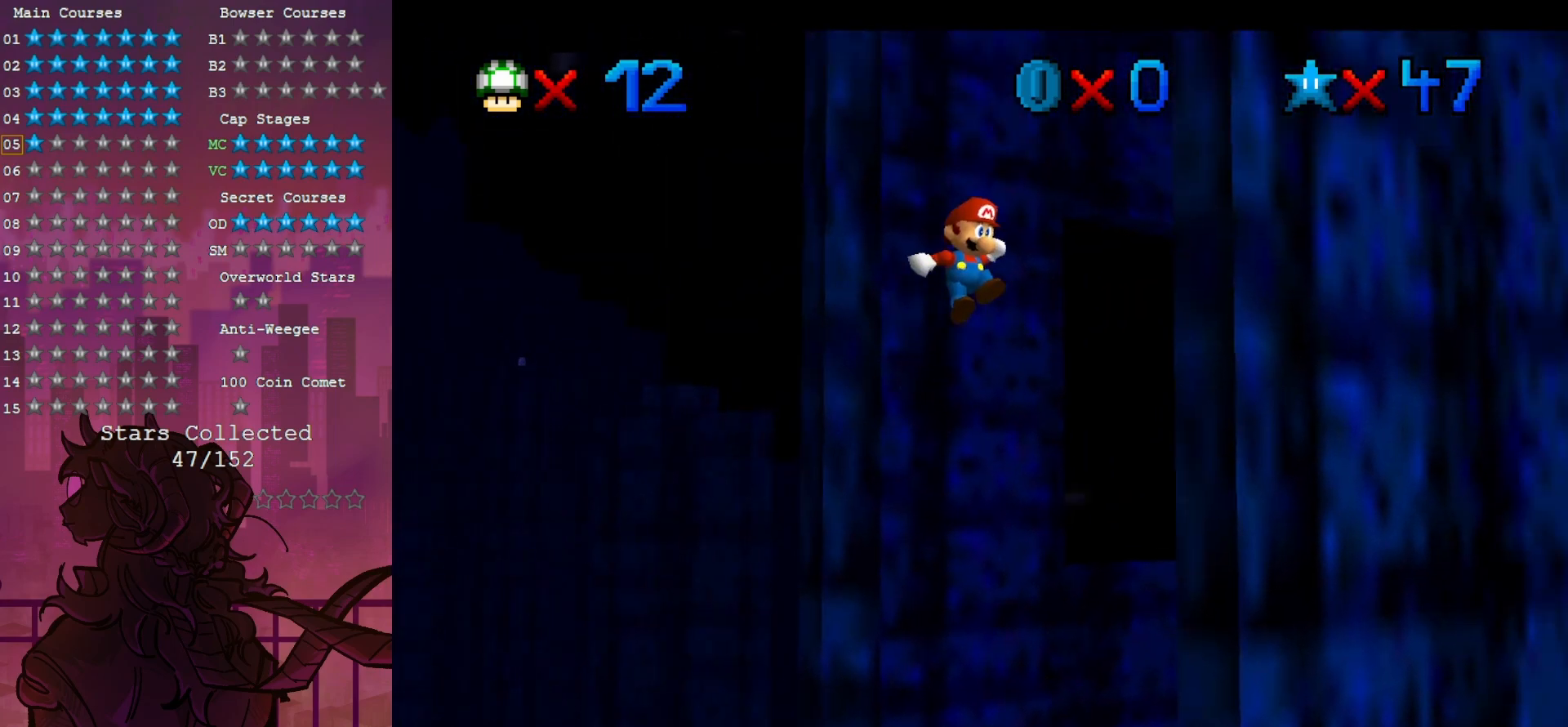
{"buttons": [], "left_stick": "down-left", "events": [[400, "left_stick", "down-left"]]}